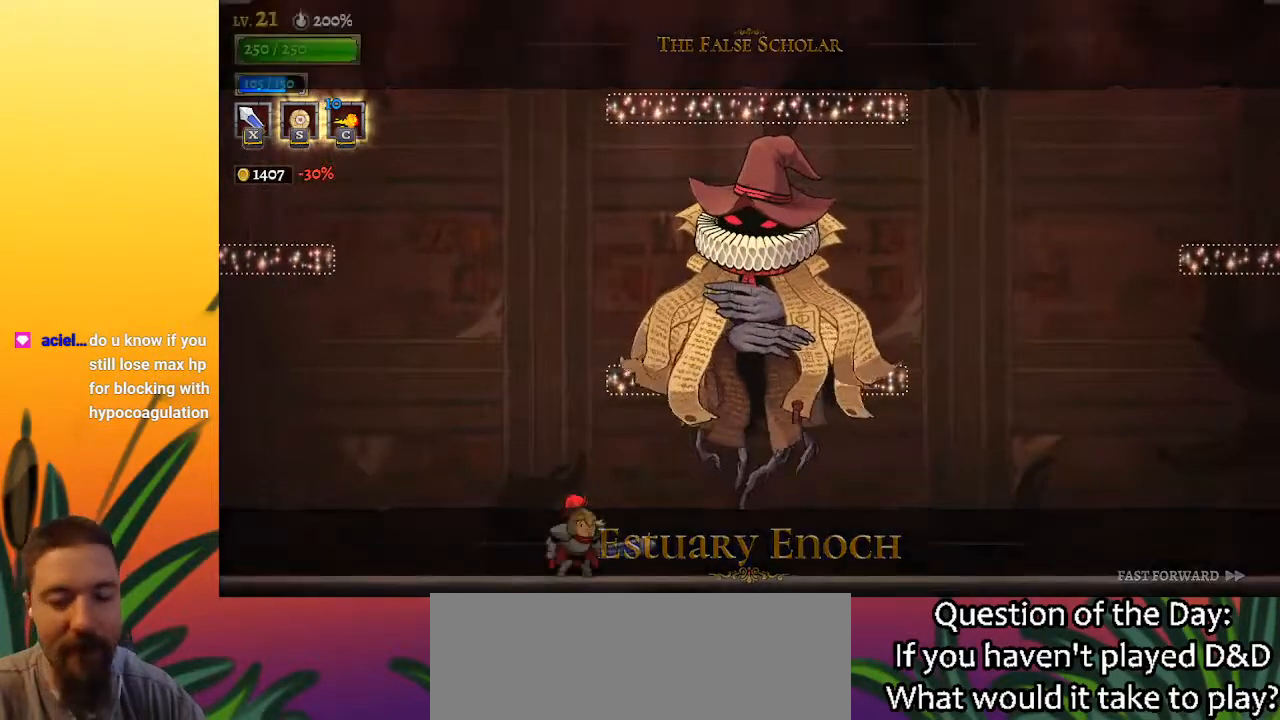
Gameplay with keyboard; each line is a JSON object with the keys held at the frame after it. "events" lists presses ("down") and releases ("up") of "a", "c", "d", "down", "left", "right", "s", "up", "x" and "z" between this image and that frame as [ms after this image, input, new state], when the widget could be followed in between. No other keys are recorded. Mouse input is not recorded.
{"keys": ["z"], "events": [[467, "z", "down"]]}
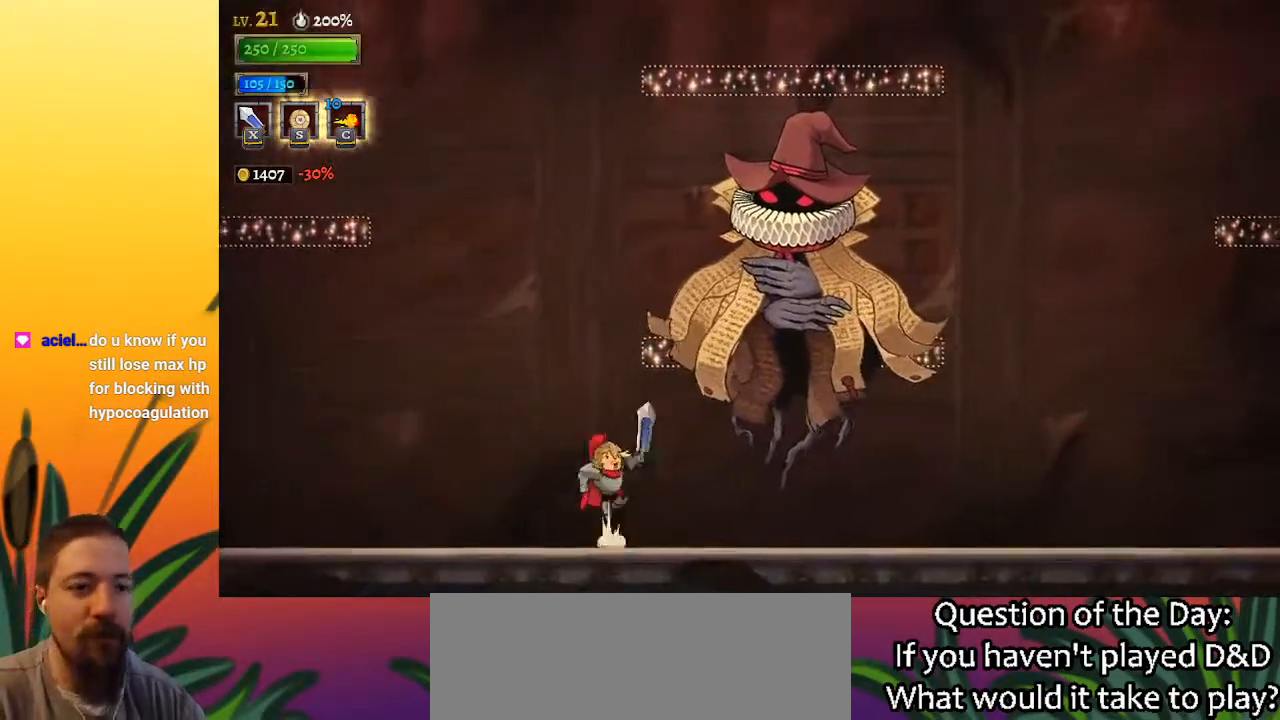
{"keys": [], "events": [[17, "x", "down"], [433, "x", "up"], [433, "z", "up"]]}
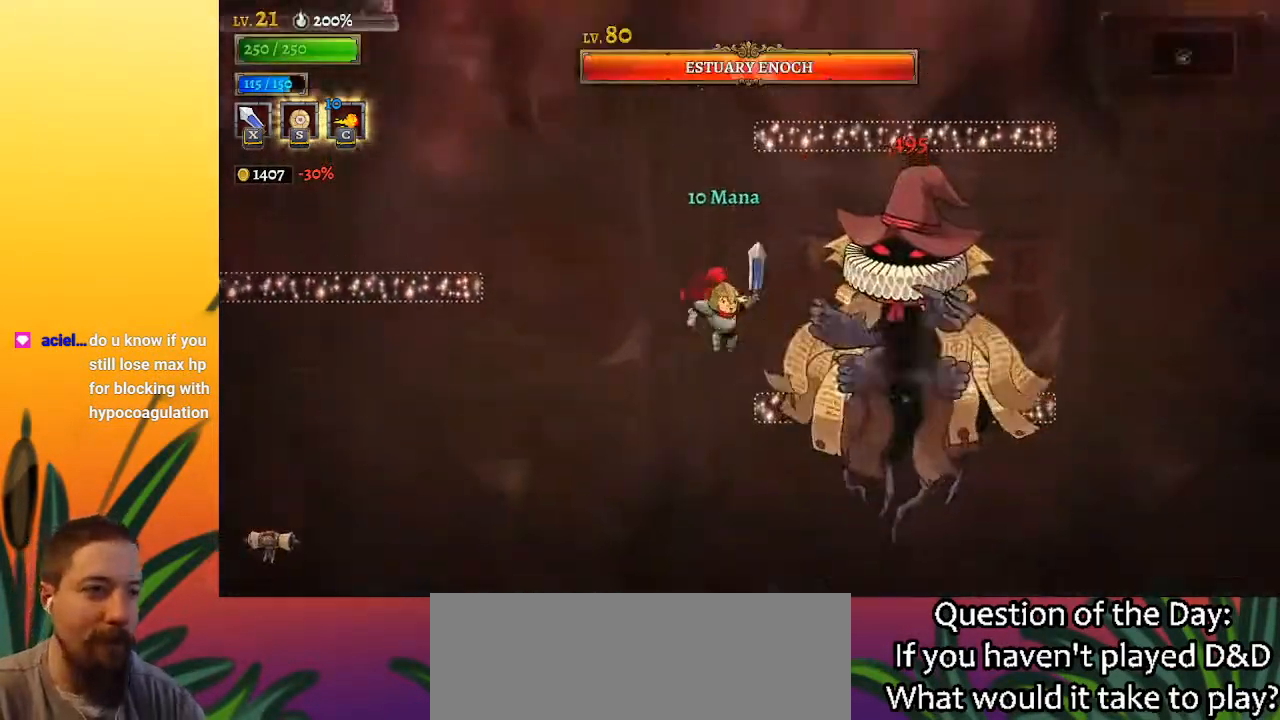
{"keys": ["x", "z"], "events": [[33, "x", "down"], [167, "x", "up"], [400, "z", "down"], [500, "x", "down"]]}
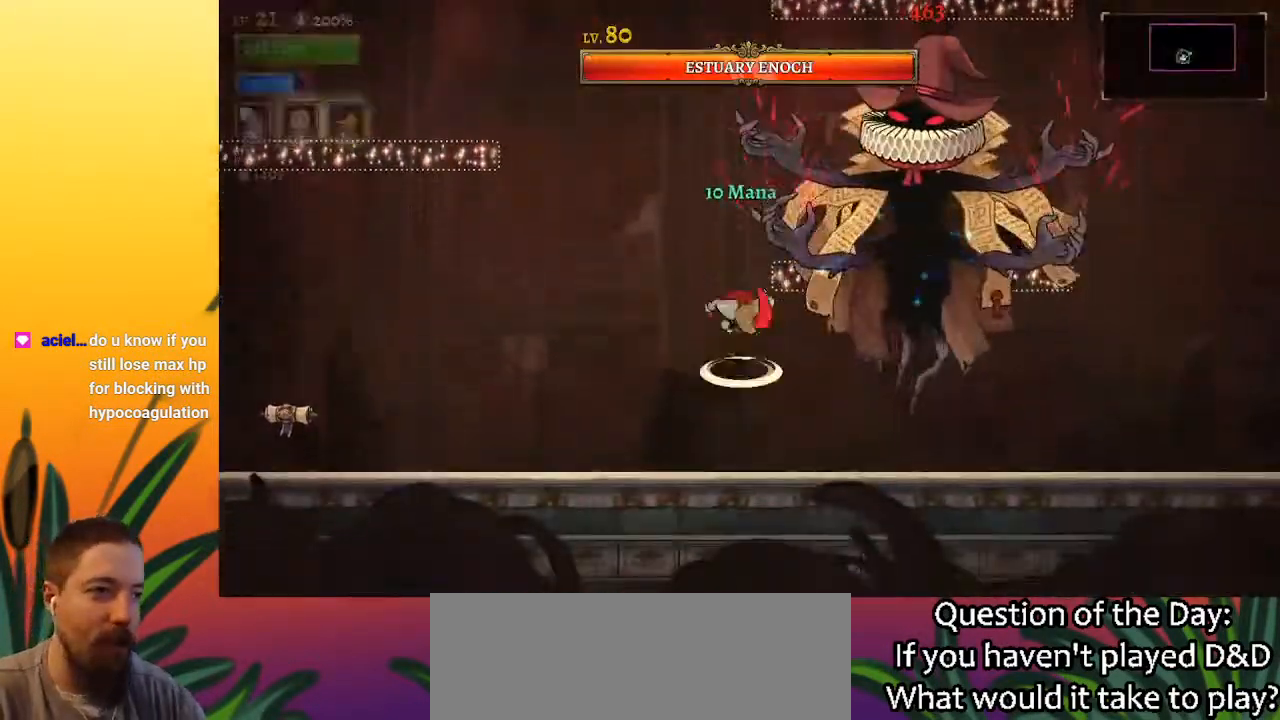
{"keys": ["c", "left"], "events": [[233, "c", "down"], [267, "x", "up"], [267, "z", "up"], [383, "left", "down"]]}
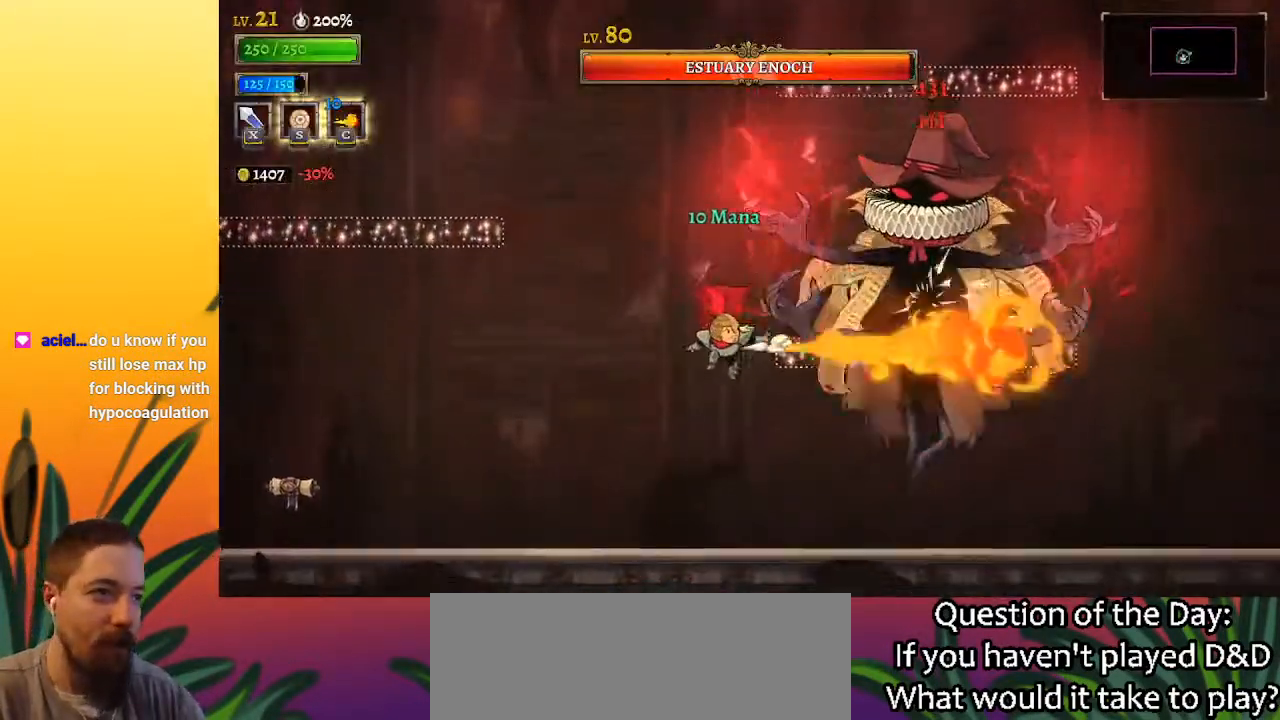
{"keys": ["c", "left", "z"], "events": [[400, "z", "down"]]}
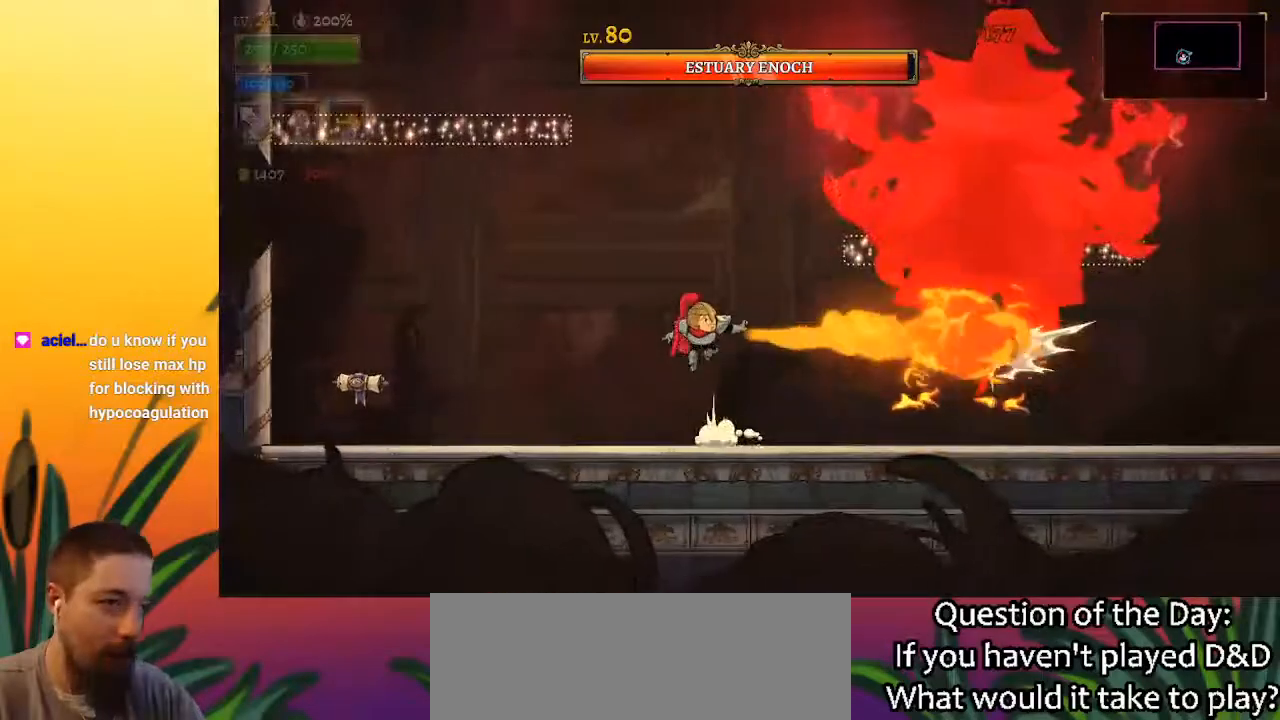
{"keys": ["c"], "events": [[267, "left", "up"], [267, "z", "up"]]}
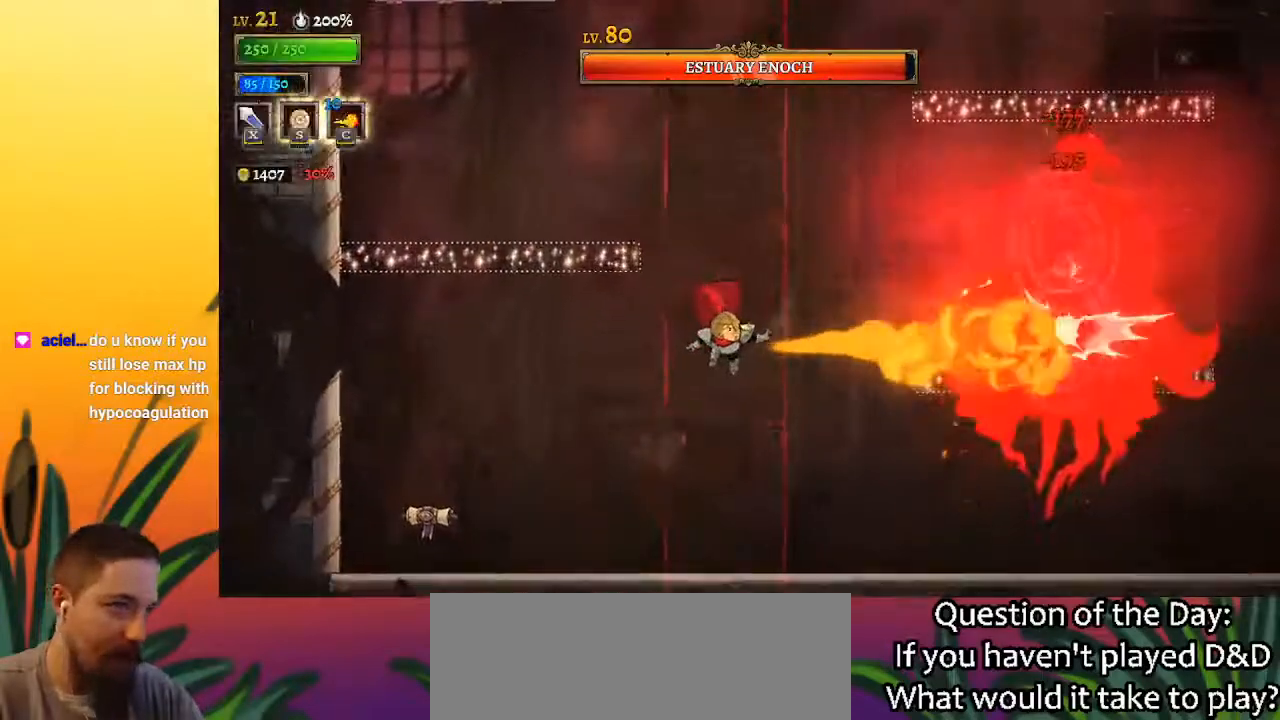
{"keys": ["c", "right", "z"], "events": [[100, "z", "down"], [183, "right", "down"]]}
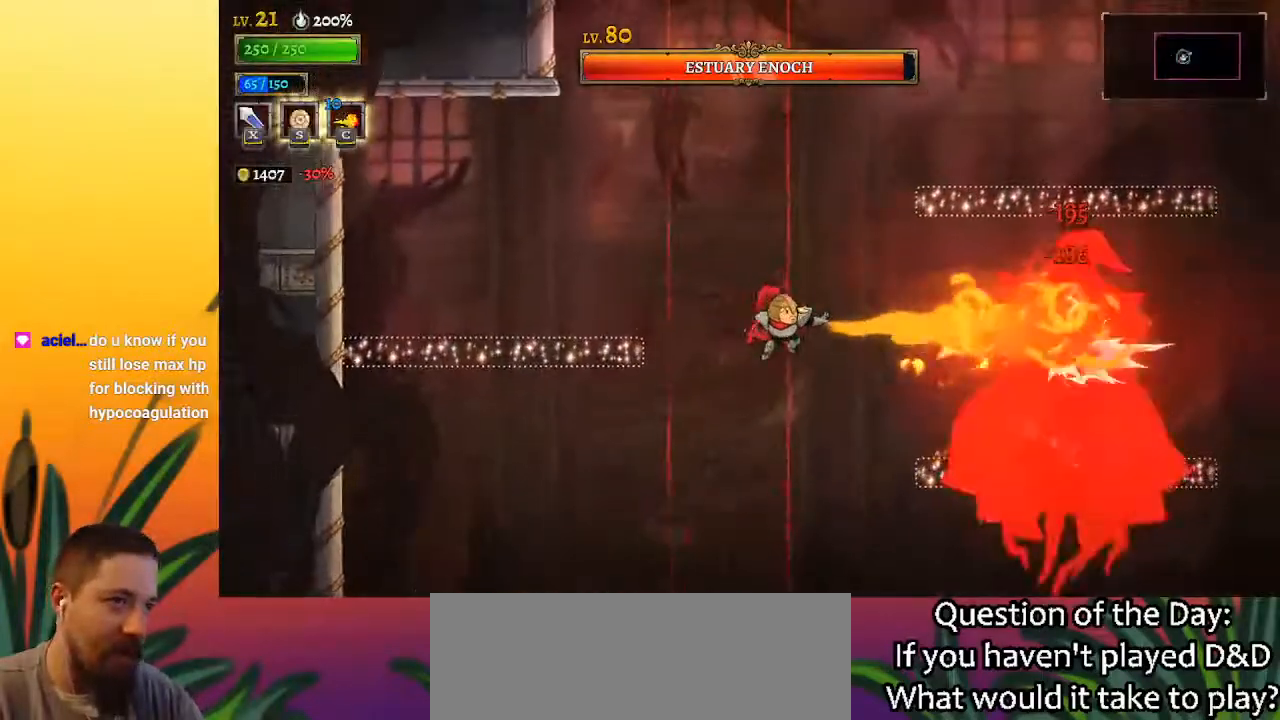
{"keys": [], "events": [[117, "z", "up"], [150, "c", "up"], [250, "x", "down"], [383, "right", "up"], [383, "x", "up"]]}
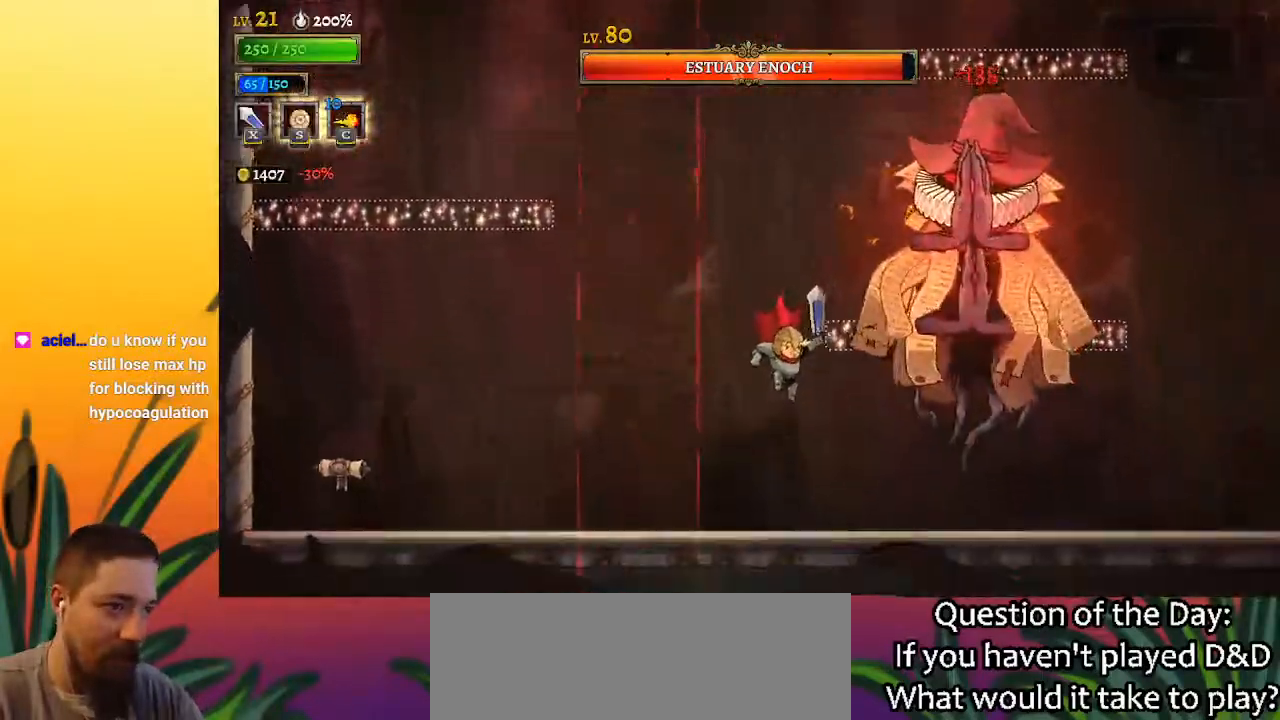
{"keys": ["x", "z"], "events": [[267, "x", "down"], [267, "z", "down"]]}
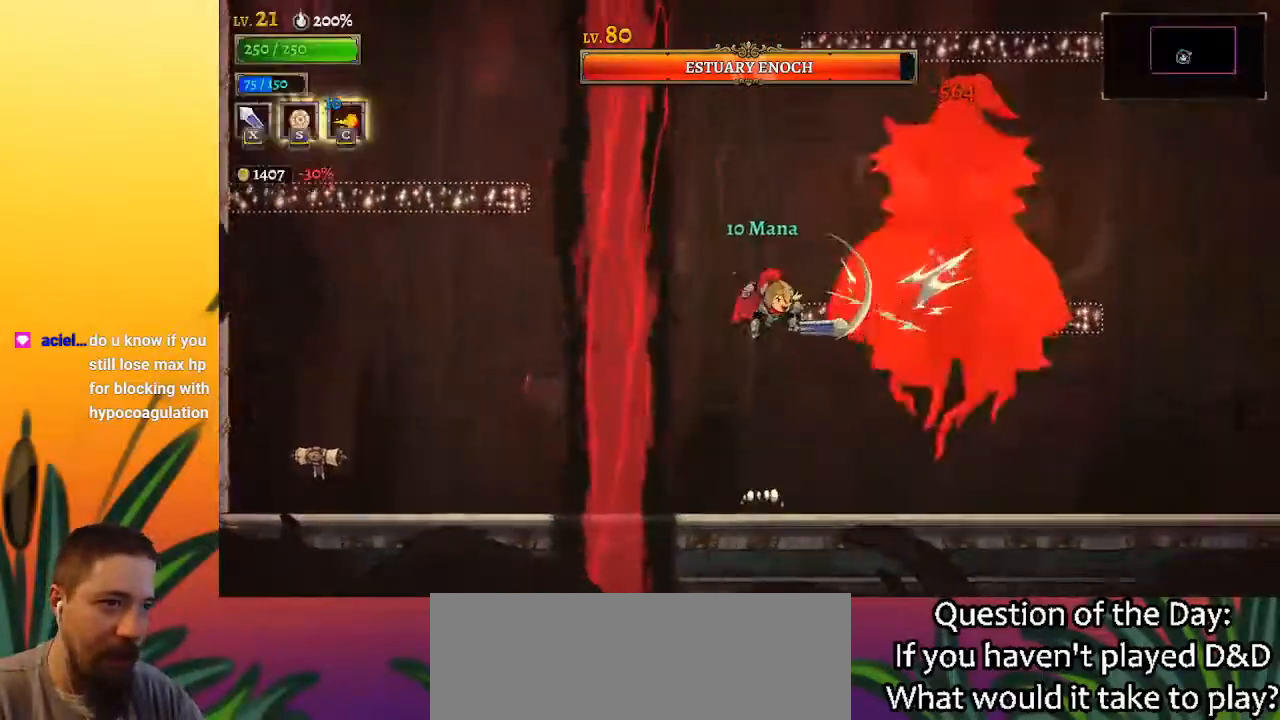
{"keys": [], "events": [[133, "z", "up"], [183, "x", "up"], [317, "x", "down"], [417, "right", "down"], [467, "right", "up"], [467, "x", "up"]]}
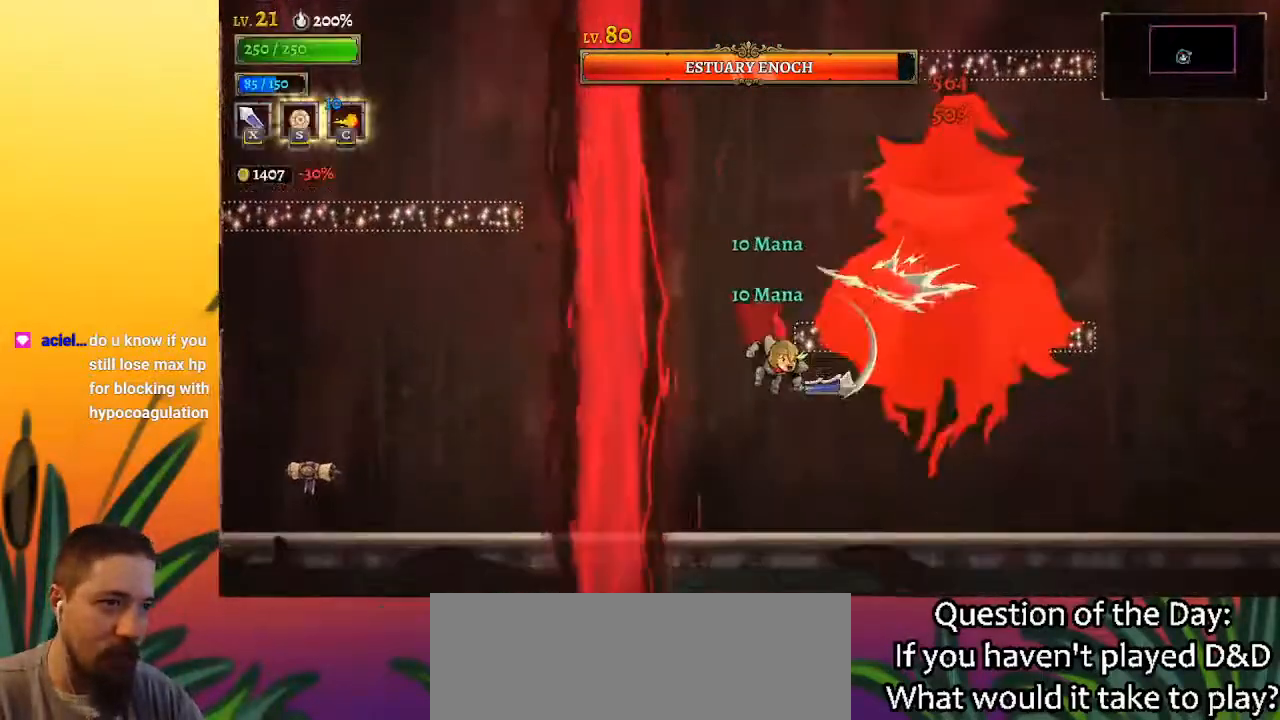
{"keys": ["x", "z"], "events": [[283, "z", "down"], [333, "x", "down"]]}
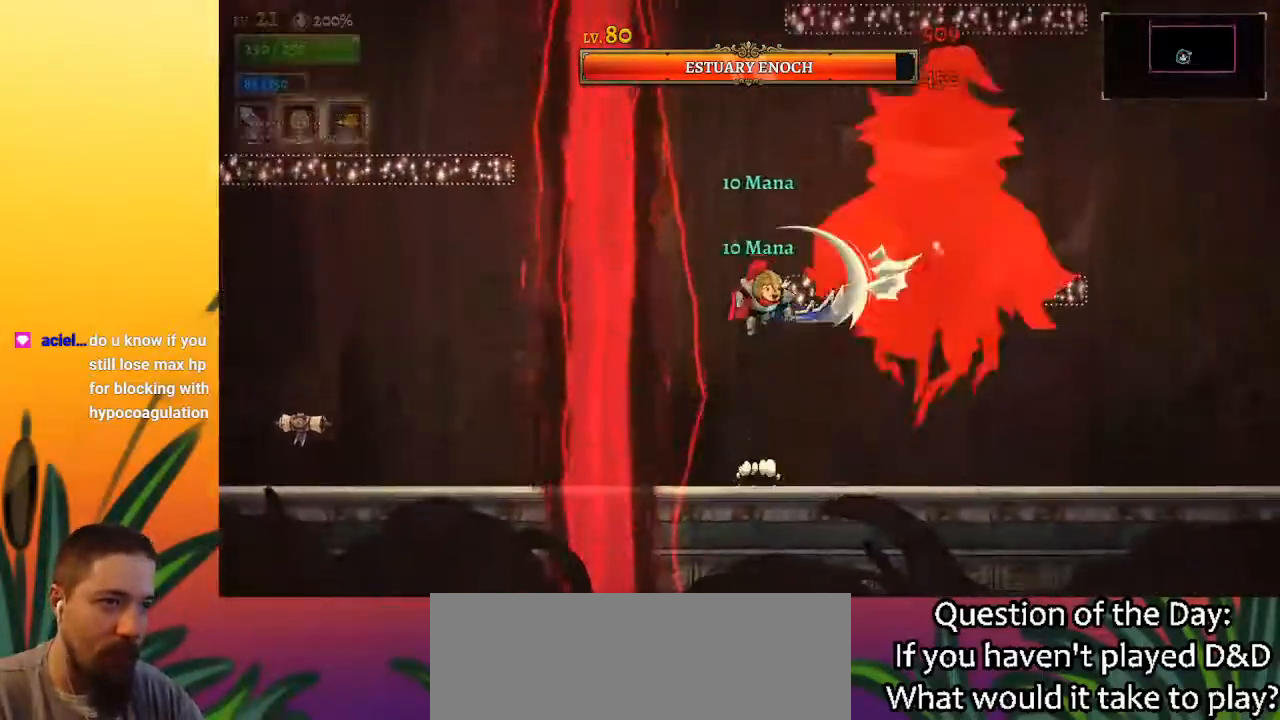
{"keys": [], "events": [[33, "z", "up"], [67, "x", "up"], [350, "x", "down"], [450, "x", "up"]]}
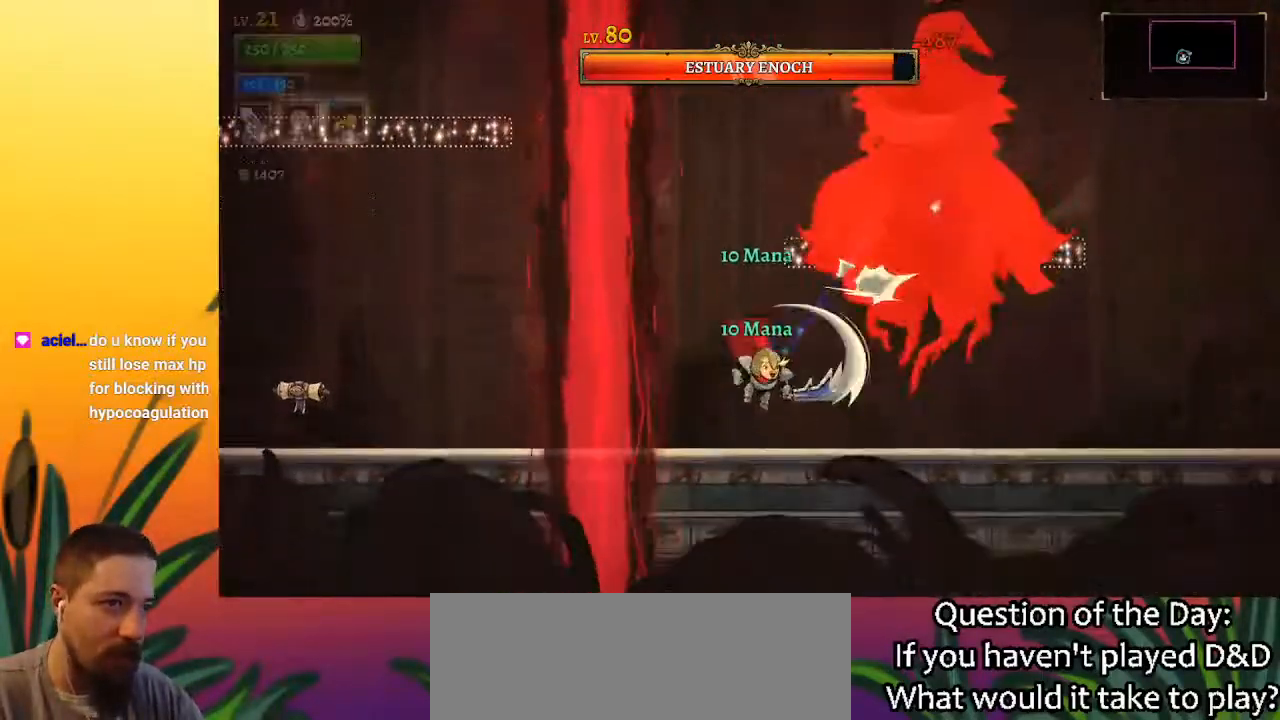
{"keys": [], "events": [[317, "x", "down"], [467, "x", "up"]]}
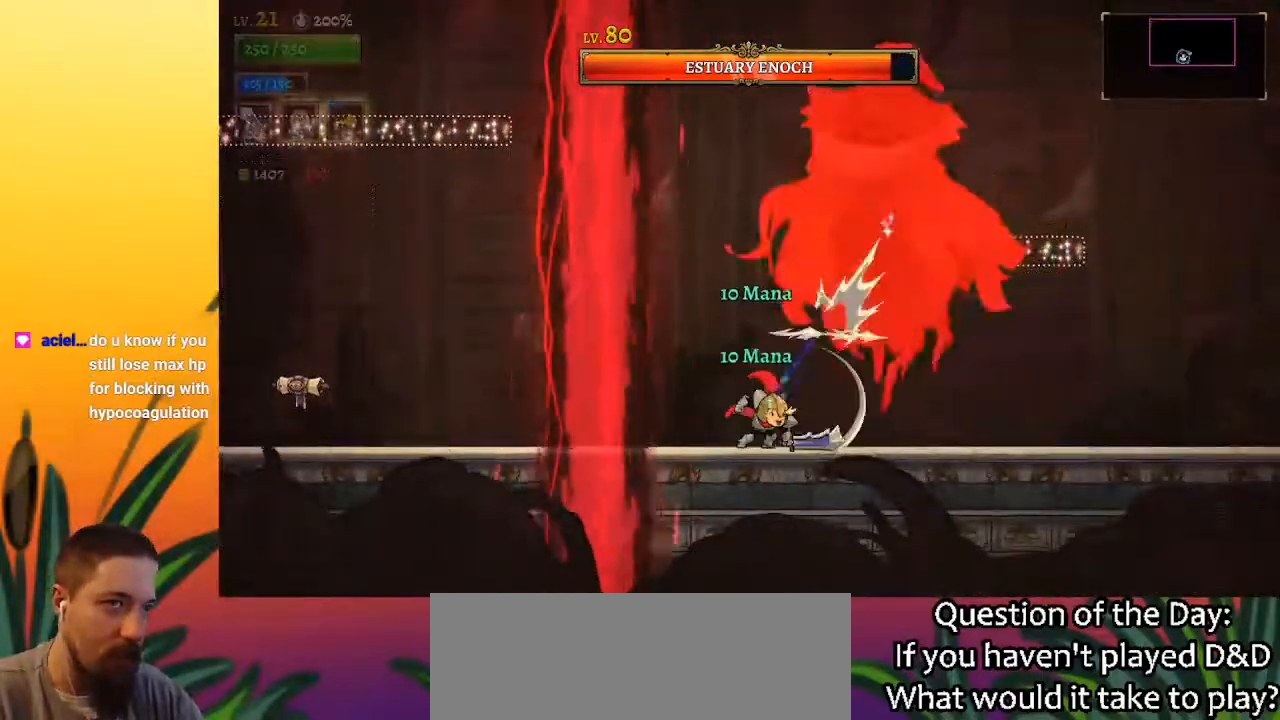
{"keys": ["d", "right"], "events": [[283, "x", "down"], [433, "d", "down"], [433, "x", "up"], [483, "right", "down"]]}
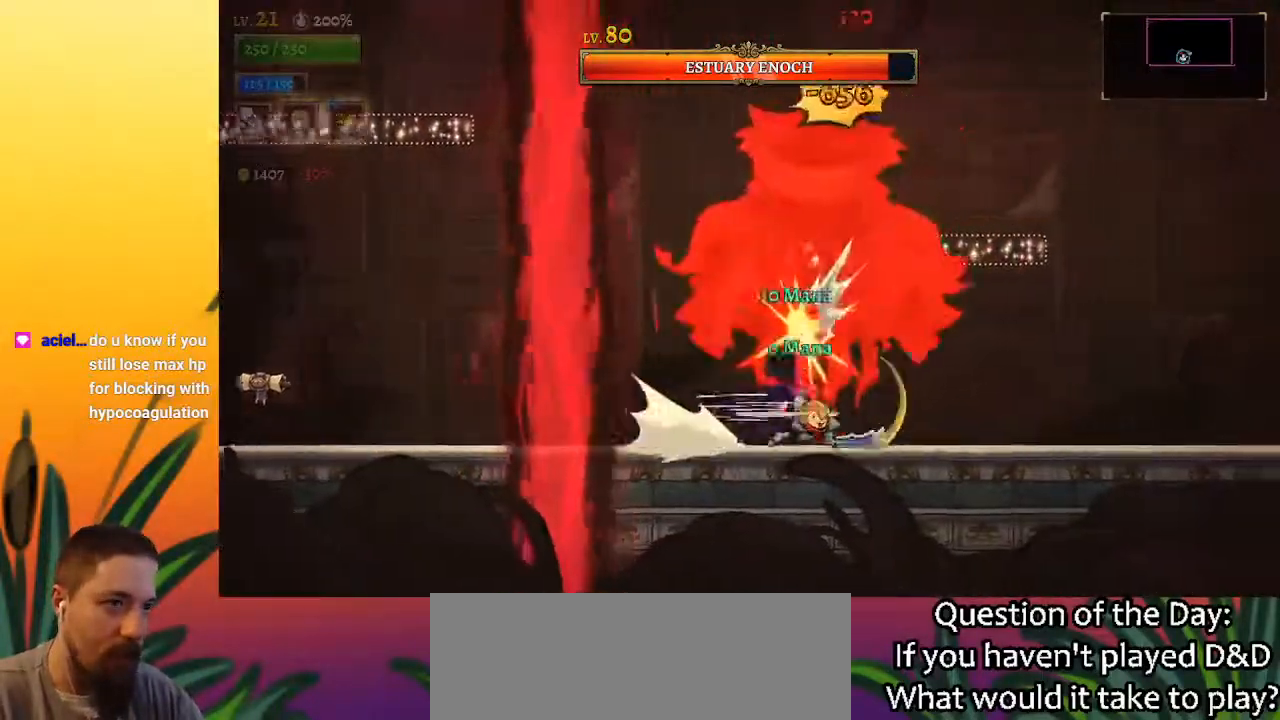
{"keys": ["right"], "events": [[117, "d", "up"], [267, "right", "up"], [317, "left", "down"], [317, "x", "down"], [417, "left", "up"], [417, "x", "up"], [450, "right", "down"]]}
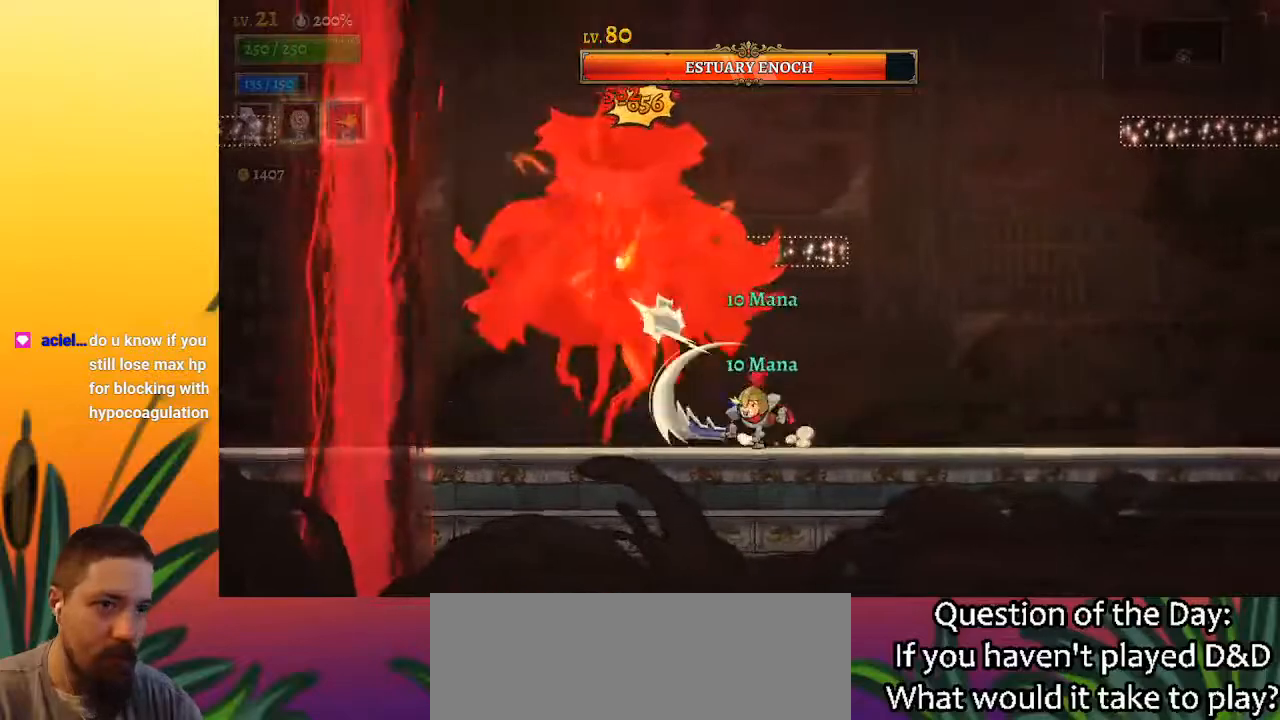
{"keys": [], "events": [[150, "right", "up"], [200, "left", "down"], [283, "x", "down"], [350, "left", "up"], [383, "x", "up"]]}
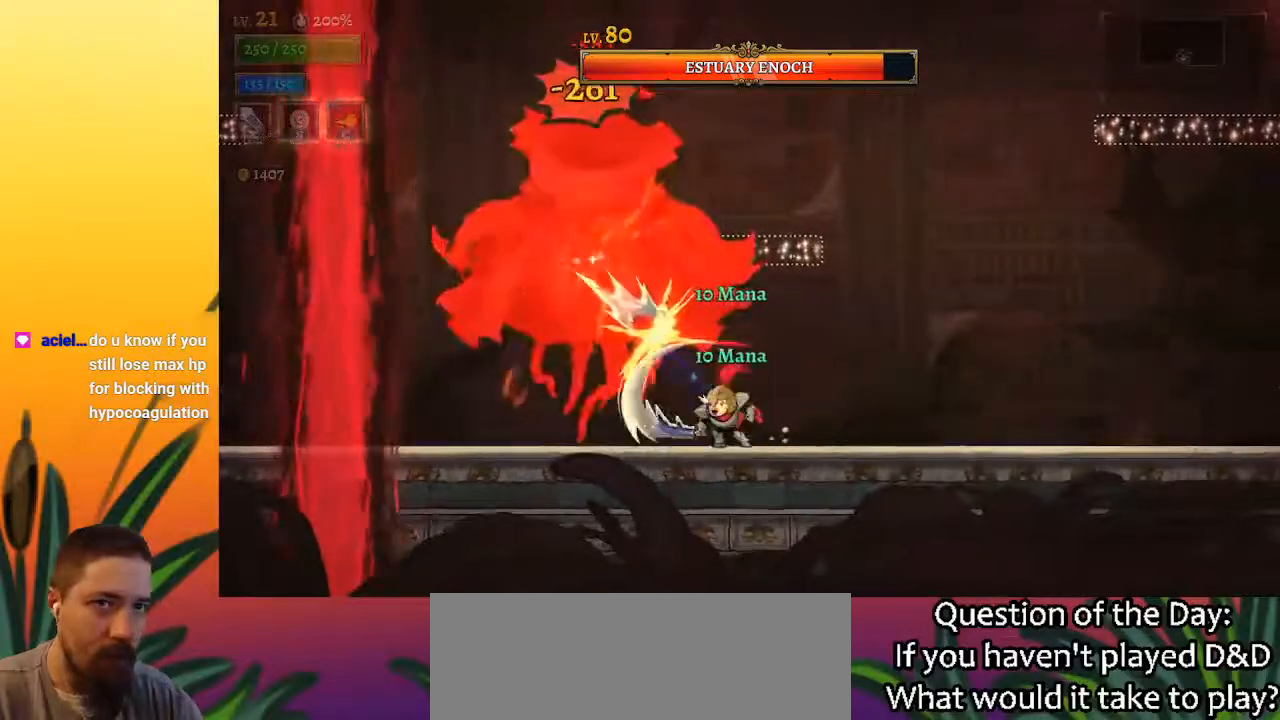
{"keys": ["d", "right"], "events": [[333, "x", "down"], [433, "x", "up"], [500, "d", "down"], [500, "right", "down"]]}
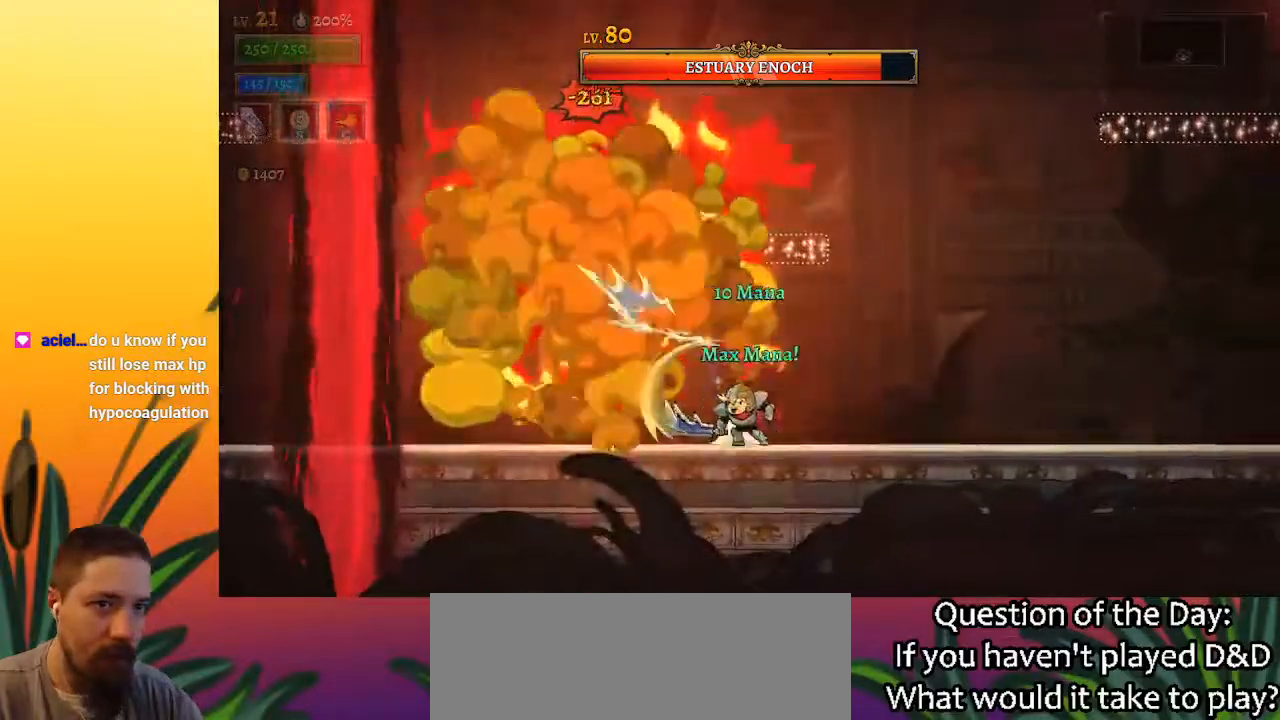
{"keys": [], "events": [[283, "d", "up"], [467, "right", "up"]]}
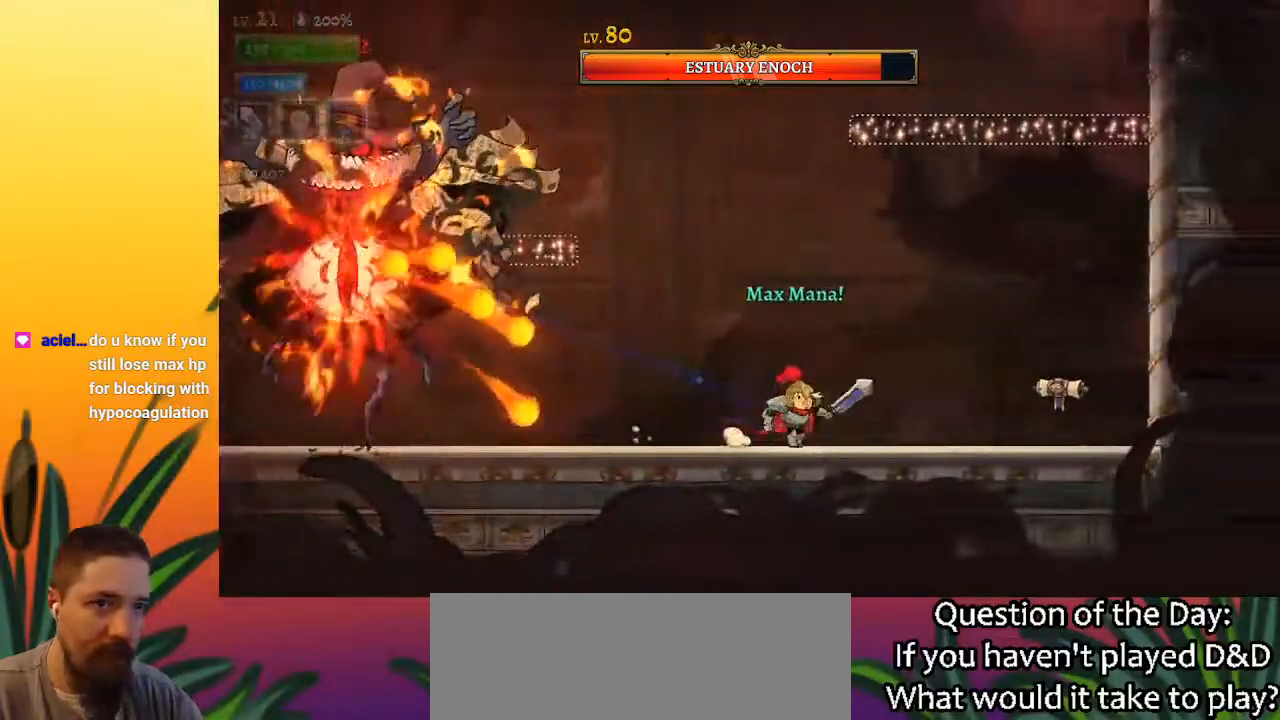
{"keys": ["z"], "events": [[67, "left", "down"], [150, "left", "up"], [250, "right", "down"], [400, "z", "down"], [483, "right", "up"]]}
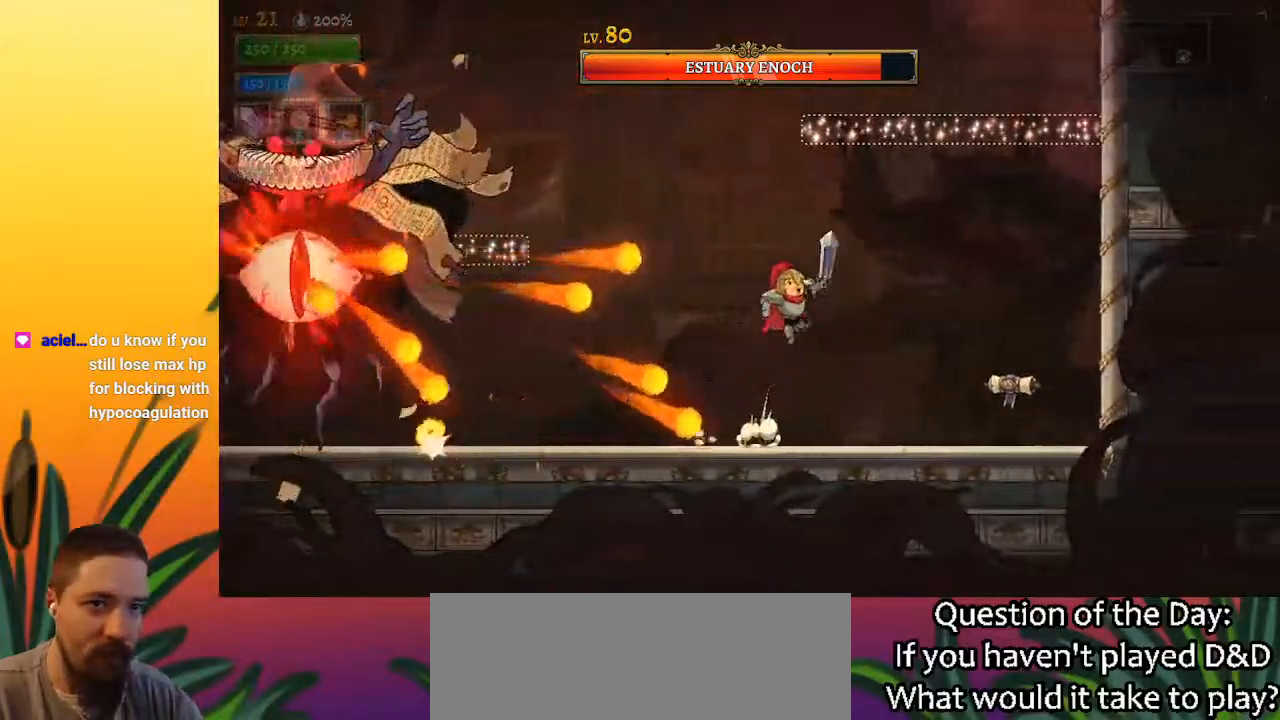
{"keys": ["right", "z"], "events": [[317, "z", "up"], [367, "z", "down"], [400, "right", "down"]]}
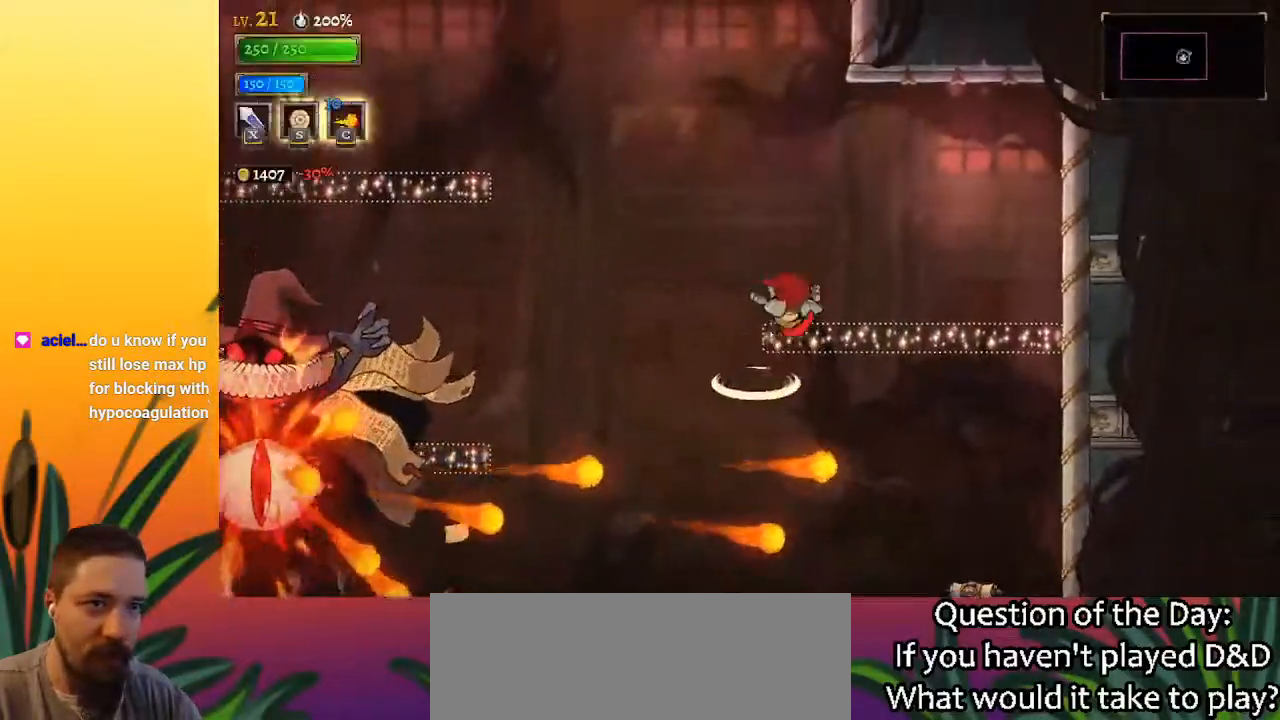
{"keys": [], "events": [[183, "right", "up"], [233, "z", "up"], [333, "left", "down"], [367, "left", "up"]]}
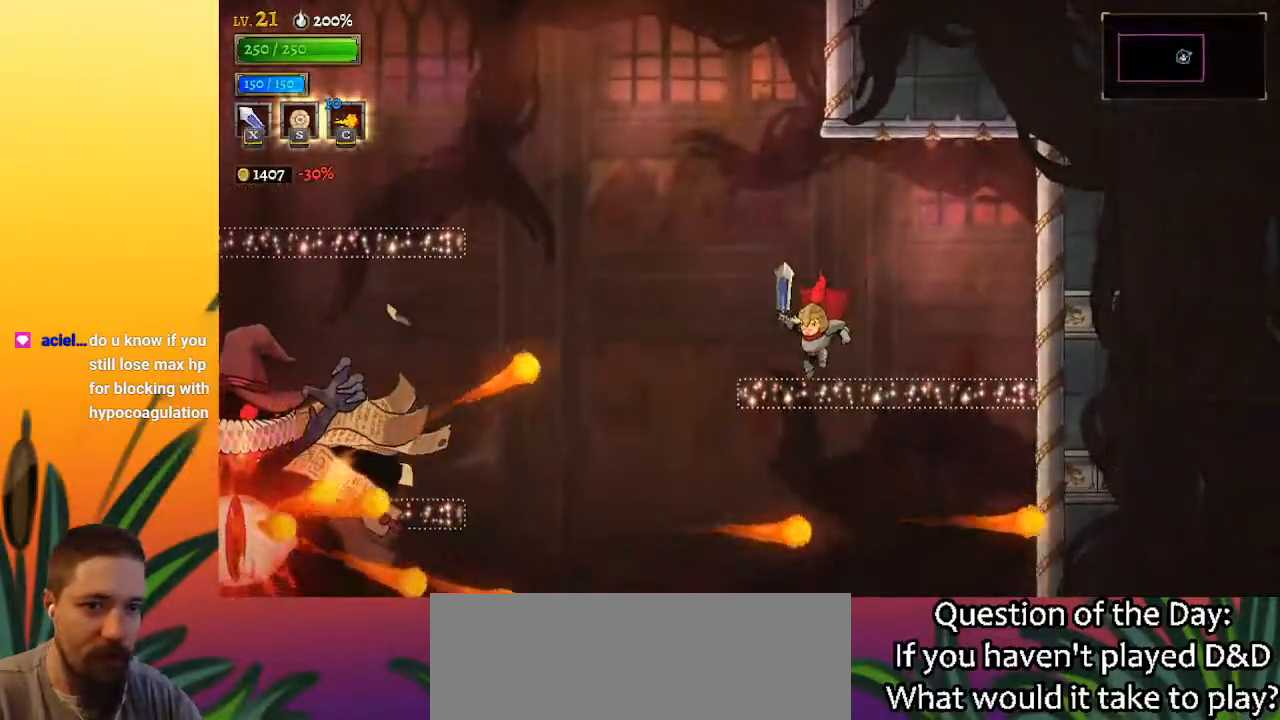
{"keys": [], "events": []}
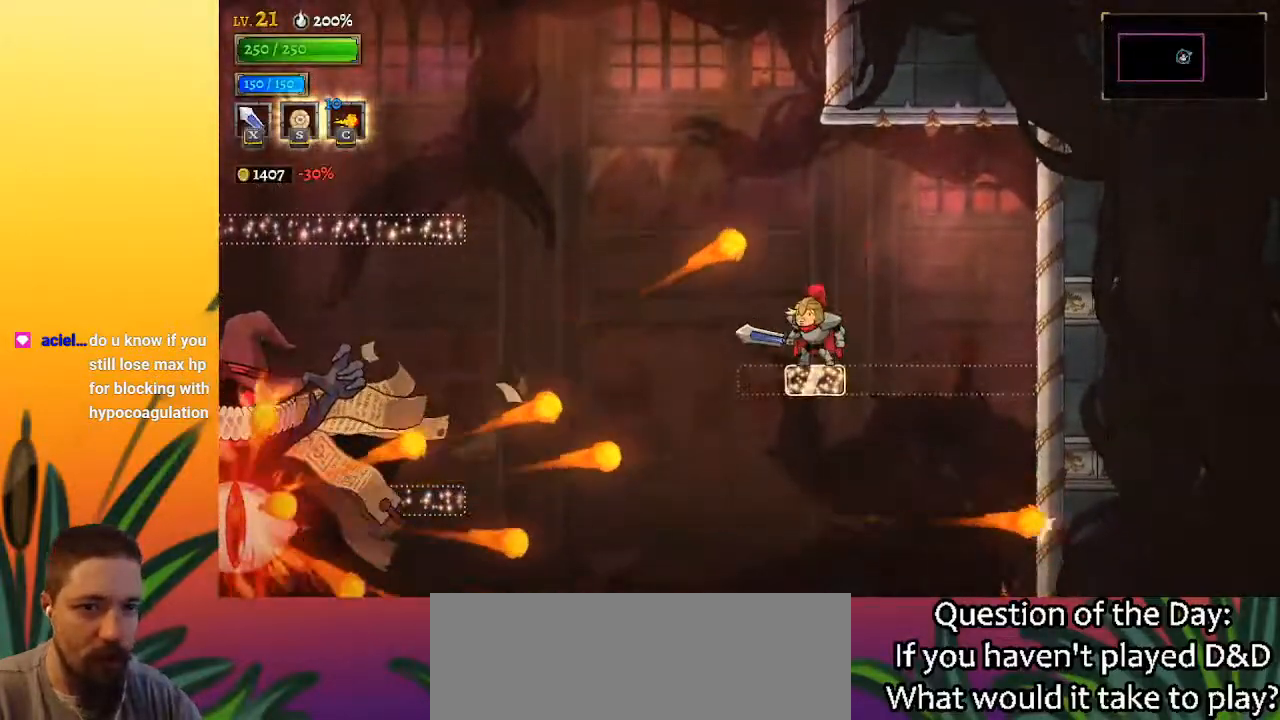
{"keys": ["left", "z"], "events": [[367, "left", "down"], [367, "z", "down"]]}
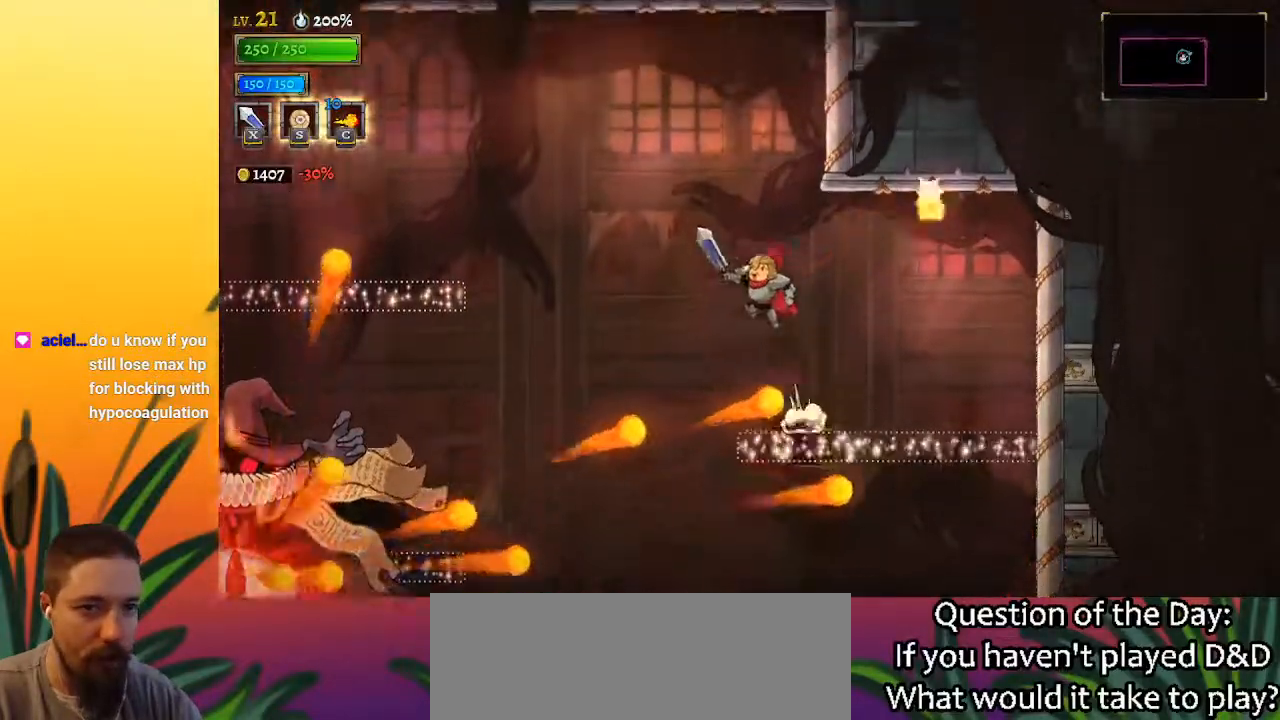
{"keys": [], "events": [[100, "z", "up"], [283, "left", "up"]]}
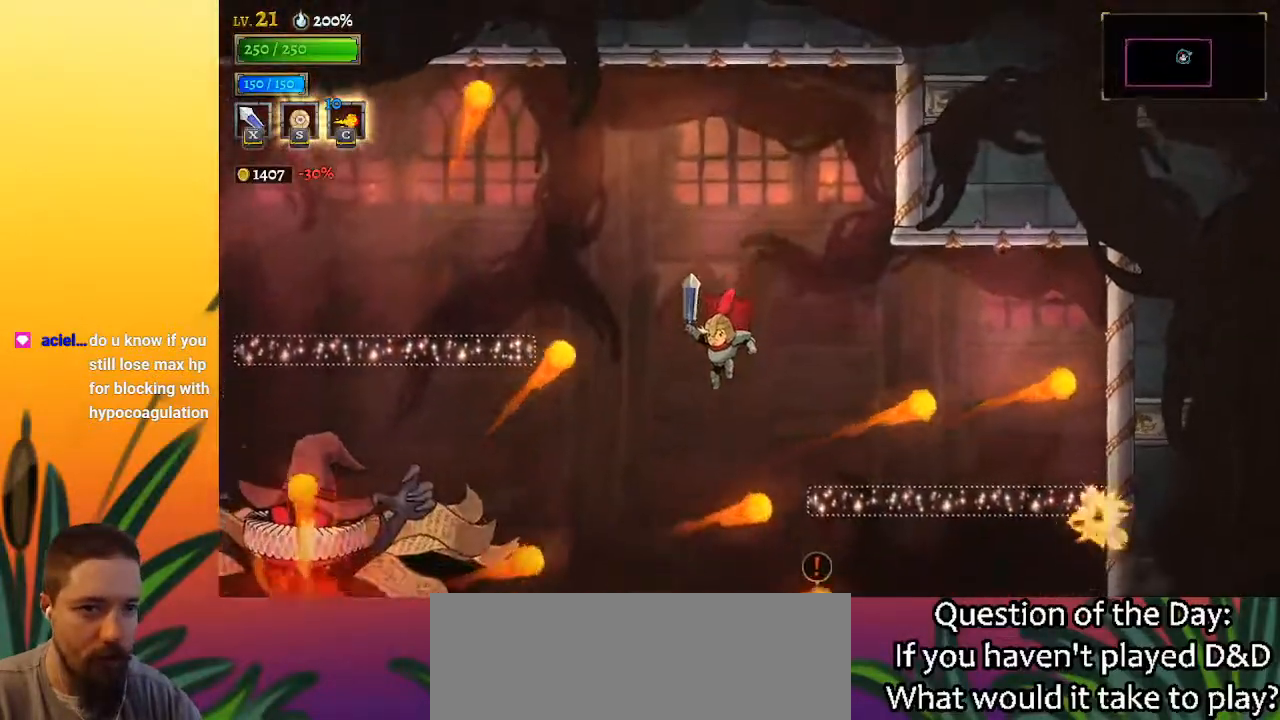
{"keys": ["right"], "events": [[150, "z", "down"], [200, "right", "down"], [433, "z", "up"]]}
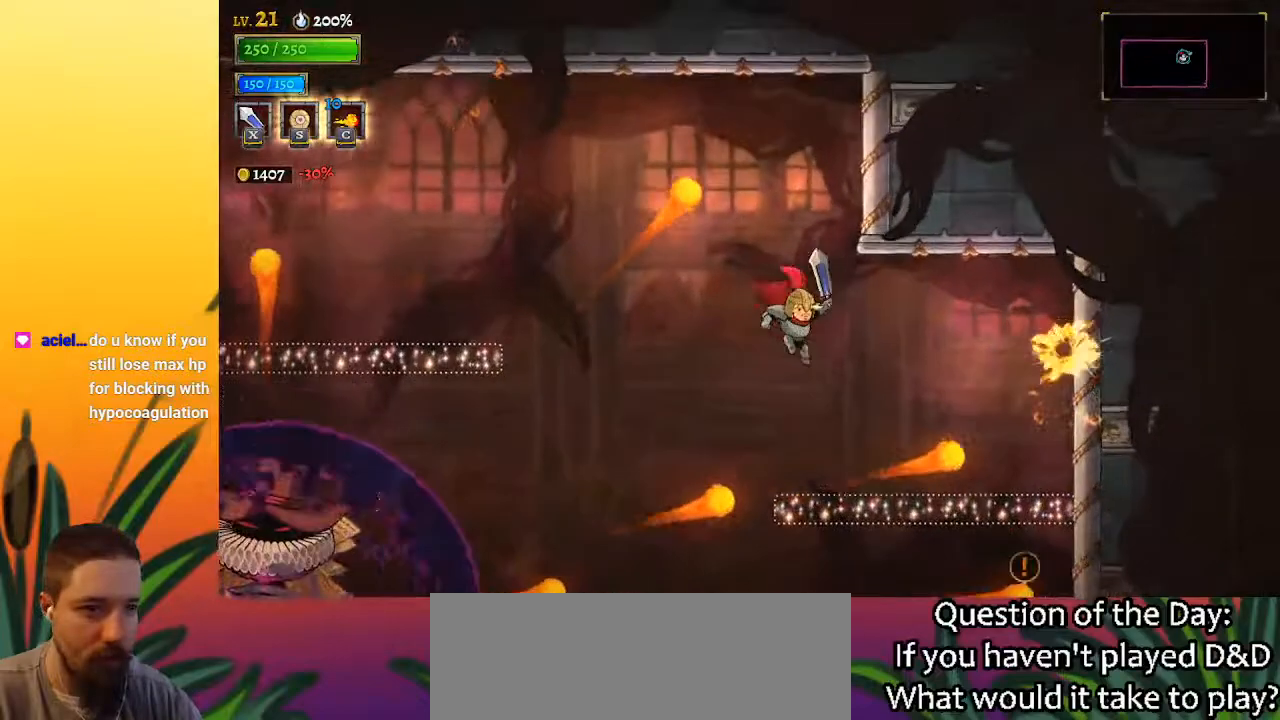
{"keys": ["right", "z"], "events": [[400, "z", "down"]]}
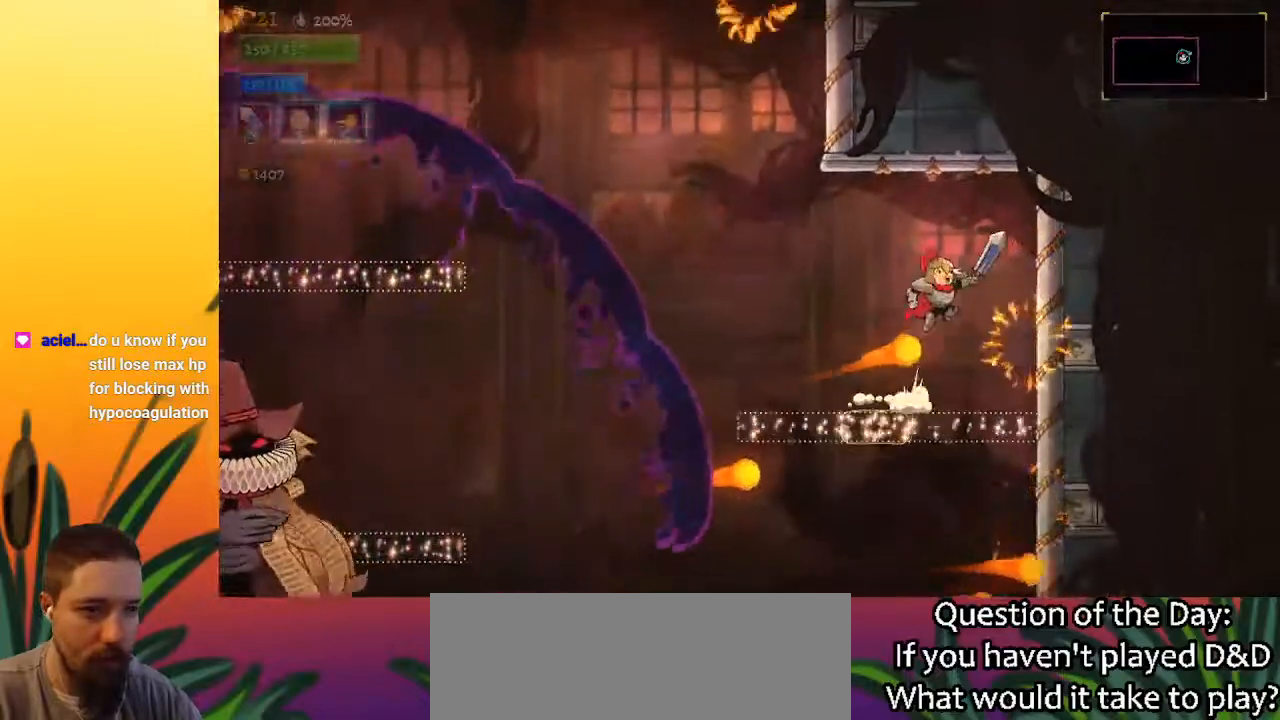
{"keys": ["a", "left"], "events": [[33, "right", "up"], [133, "z", "up"], [317, "a", "down"], [417, "left", "down"]]}
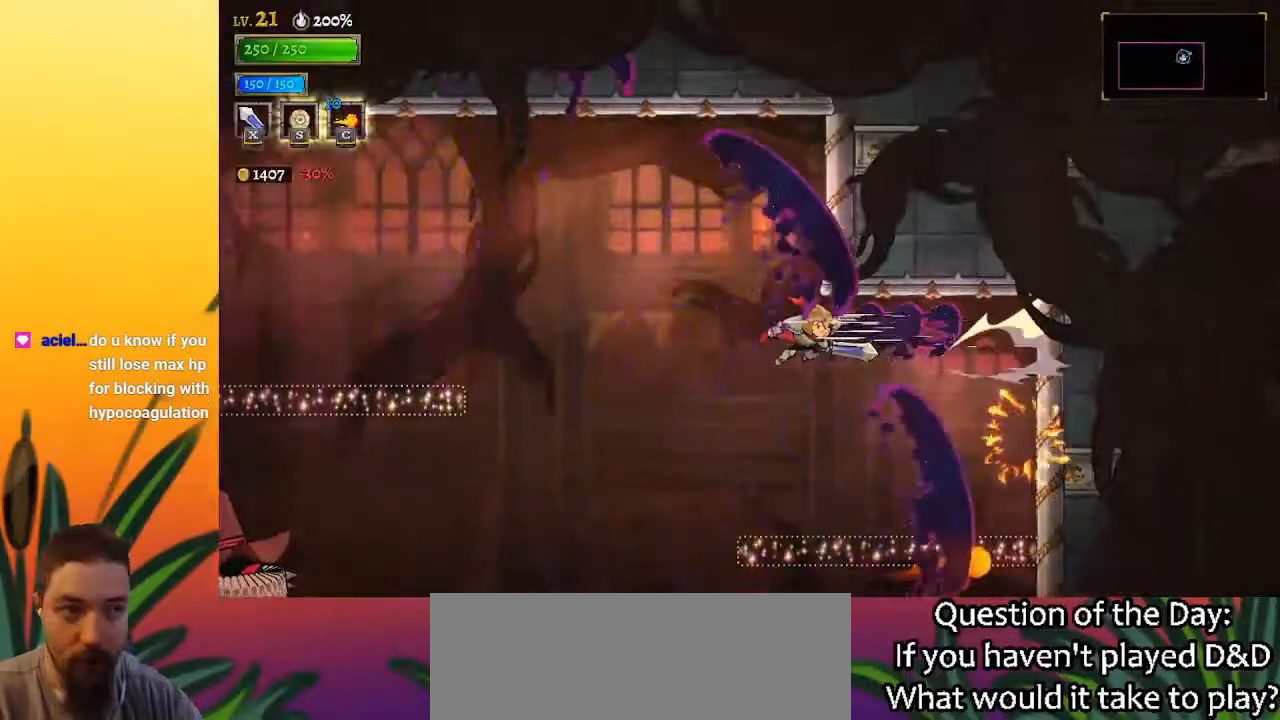
{"keys": ["left"], "events": [[200, "a", "up"]]}